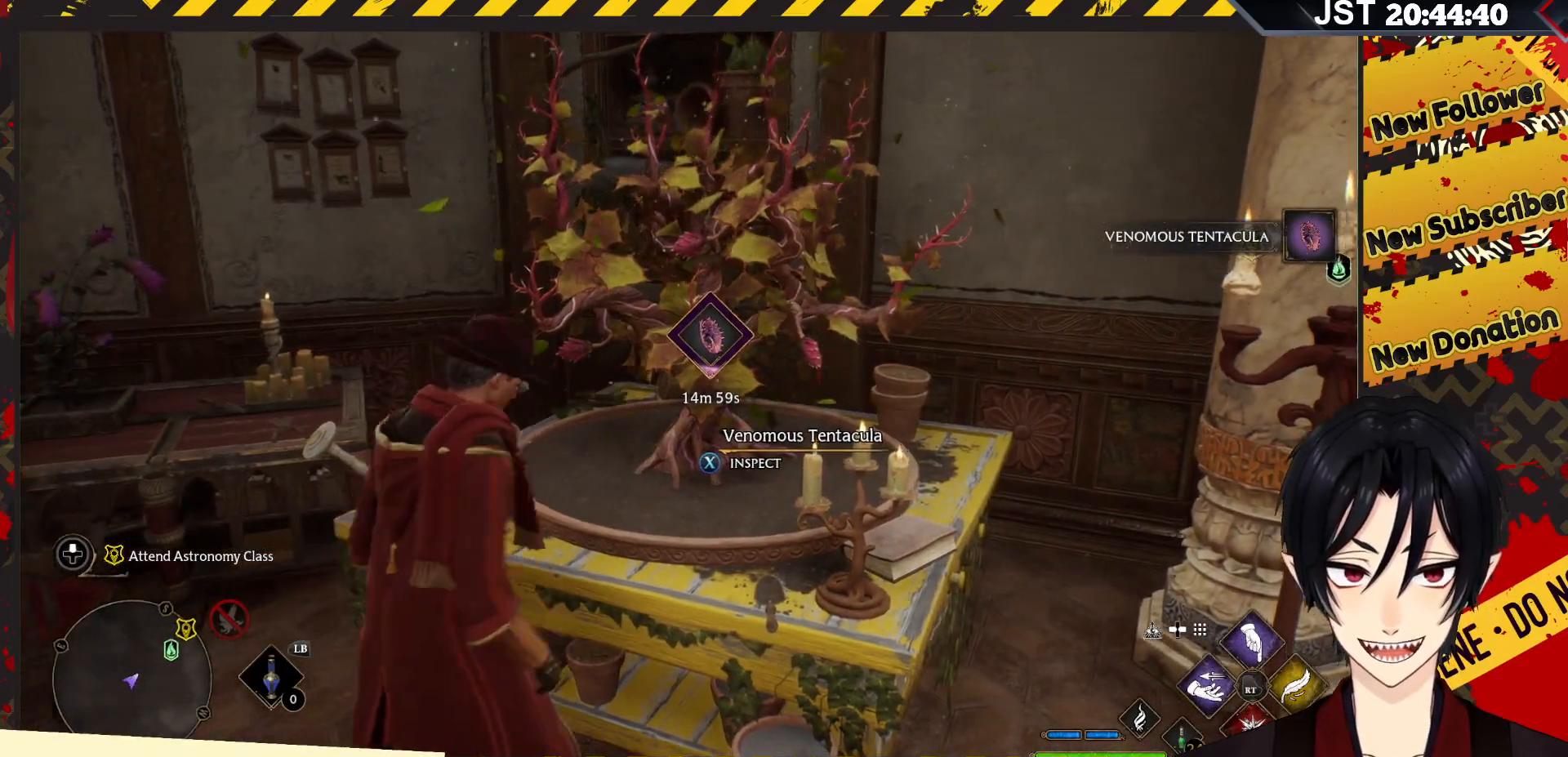
Gameplay with a controller (Xbox layout); each line is a JSON object with the inputs held at the frame after it. "events" lists button and stick changes between this image and that frame as [ms after this image, input, new state], when the widget could be followed in between.
{"buttons": [], "left_stick": "up", "right_stick": "left", "events": [[200, "left_stick", "left"], [500, "left_stick", "up"]]}
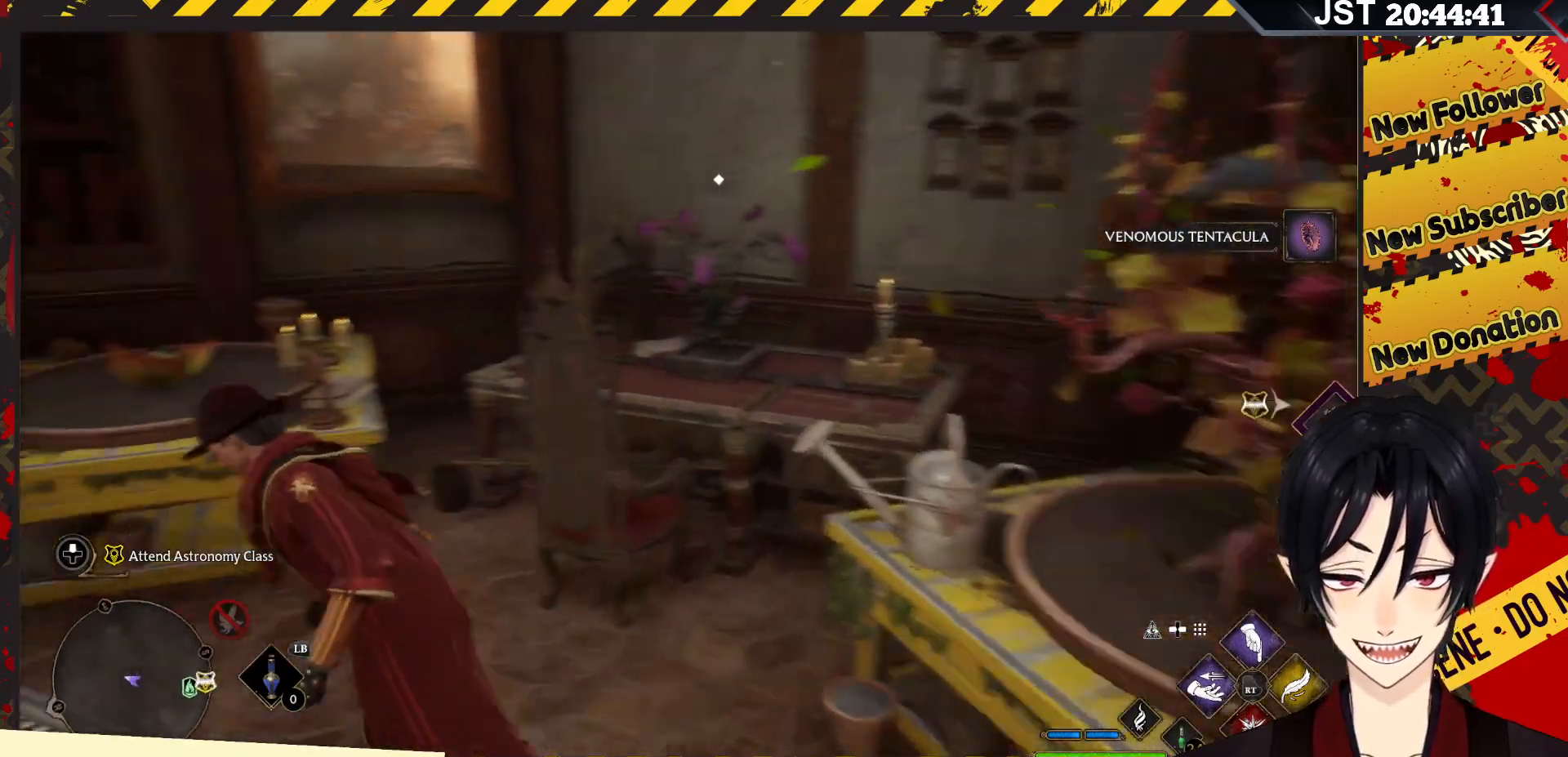
{"buttons": [], "left_stick": "up", "right_stick": "center", "events": [[217, "right_stick", "center"]]}
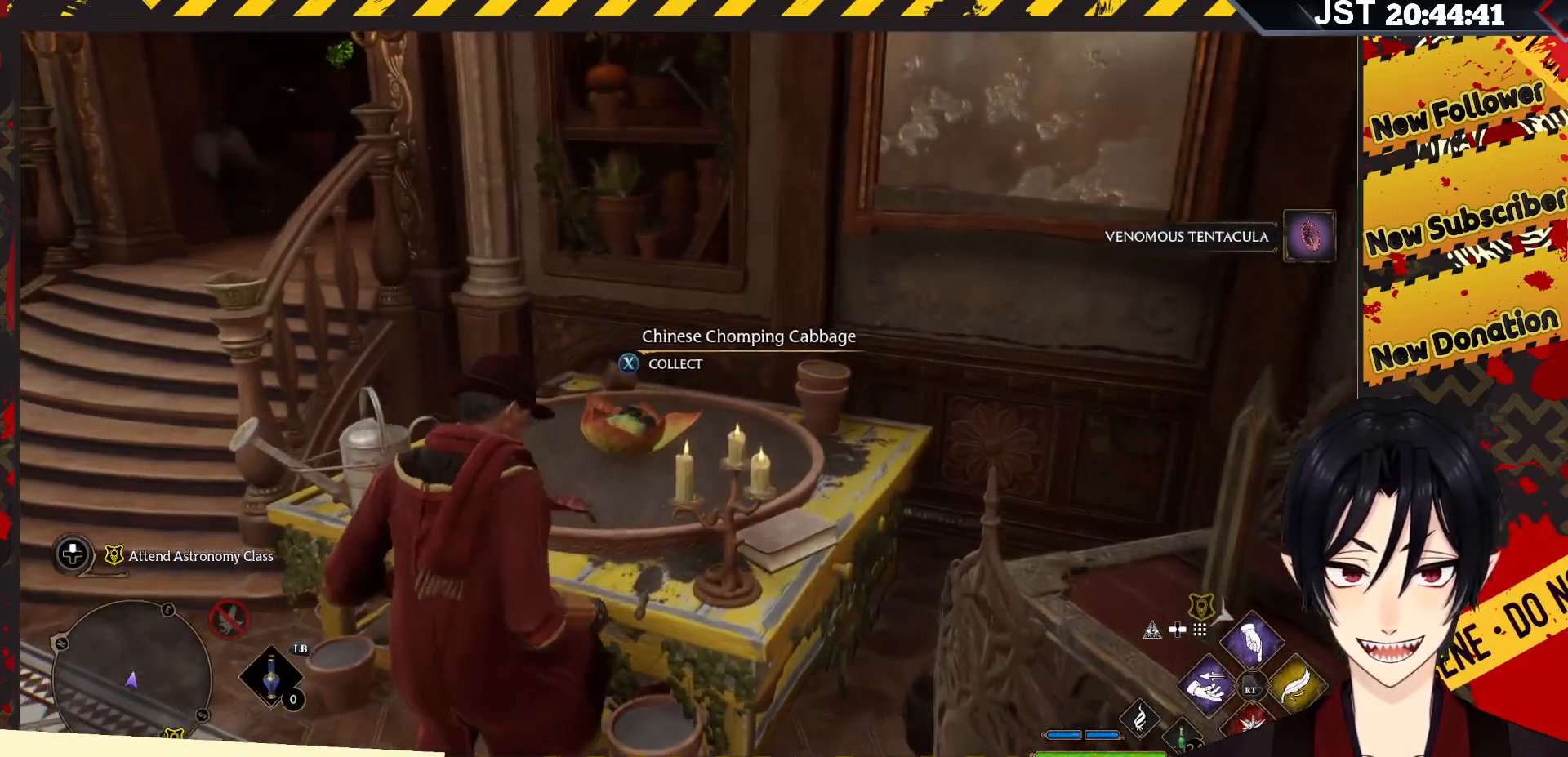
{"buttons": [], "left_stick": "center", "right_stick": "center", "events": [[200, "left_stick", "center"], [300, "X", "down"], [450, "X", "up"]]}
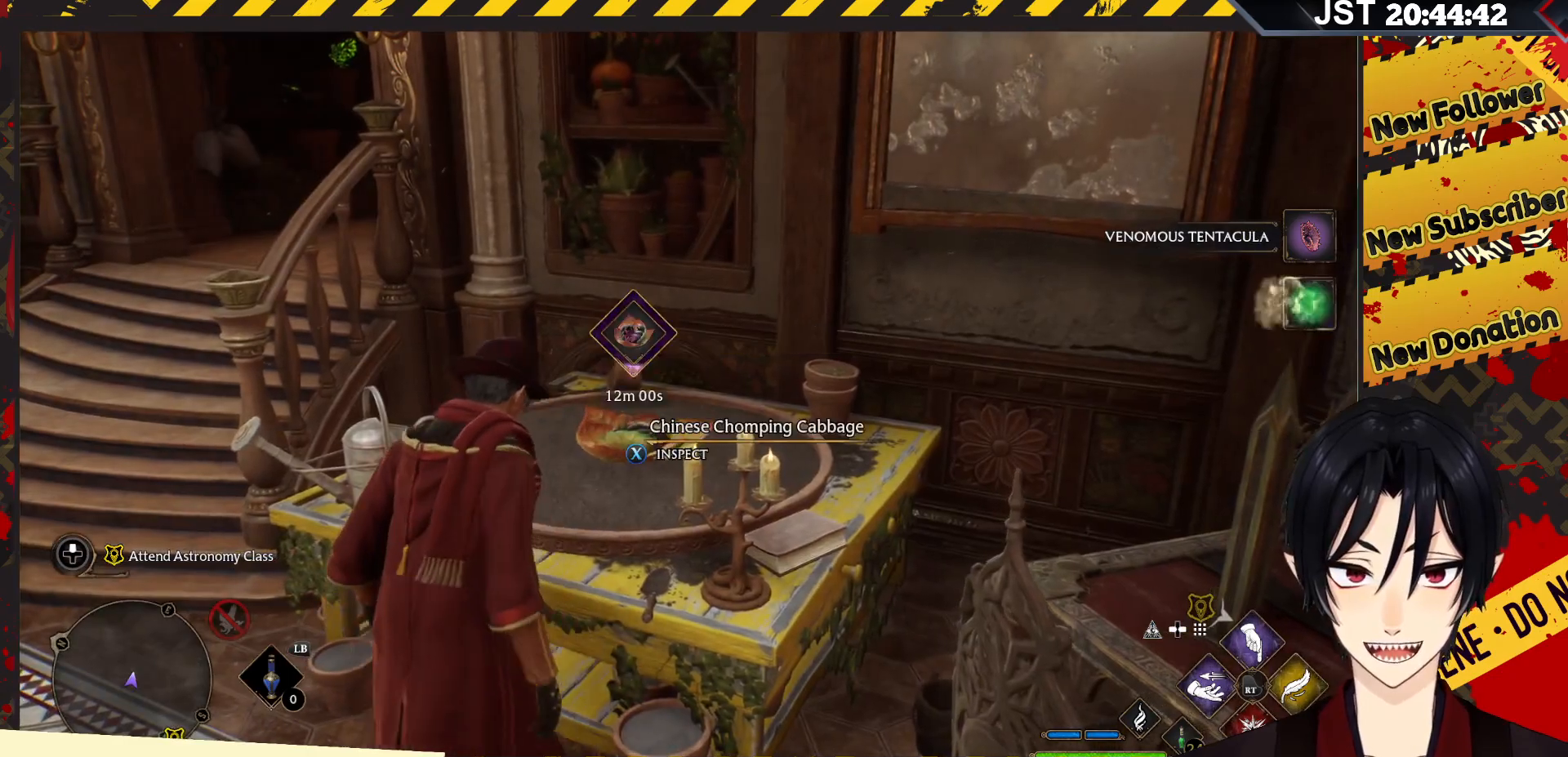
{"buttons": [], "left_stick": "center", "right_stick": "center", "events": []}
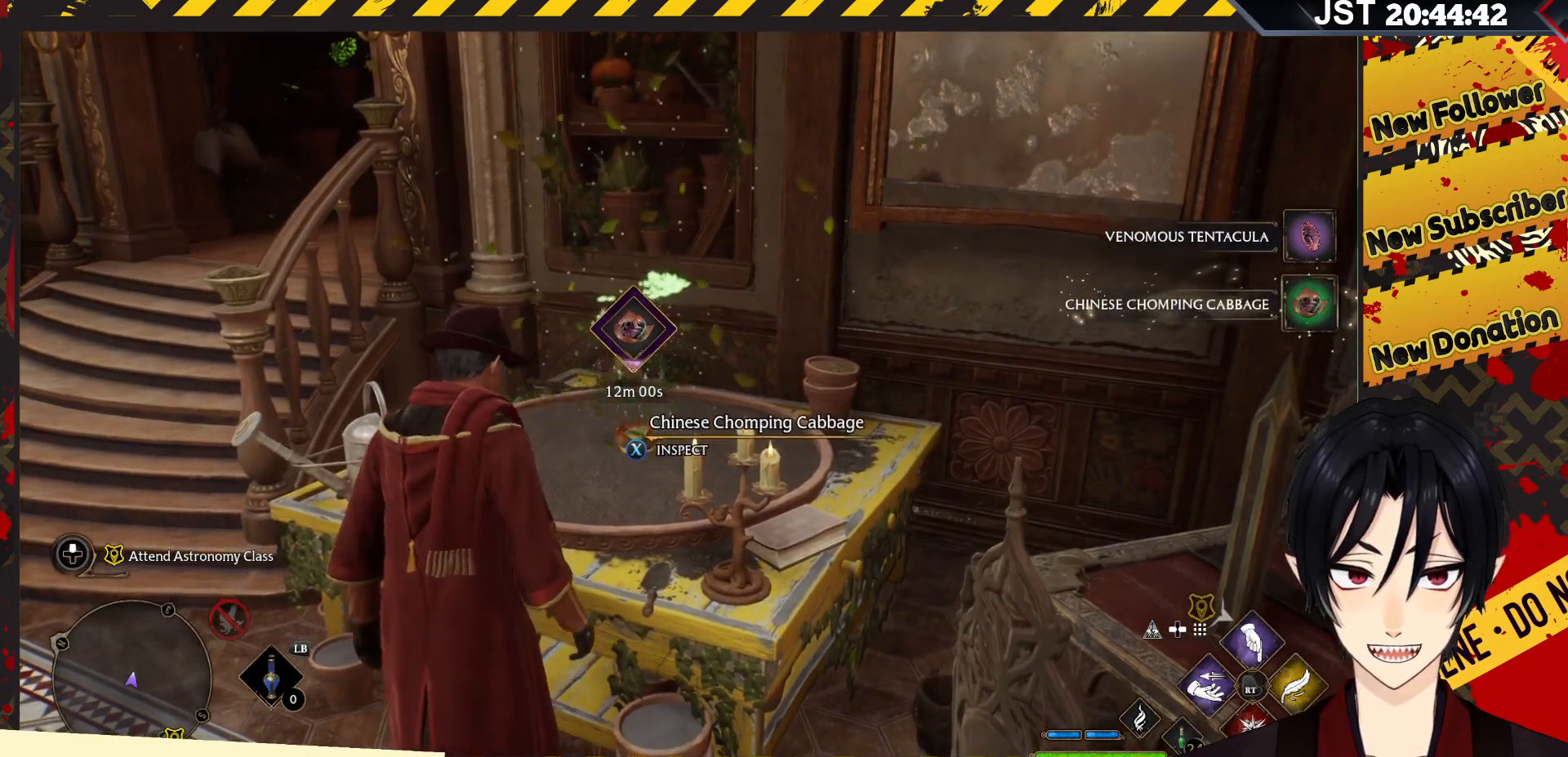
{"buttons": [], "left_stick": "center", "right_stick": "center", "events": []}
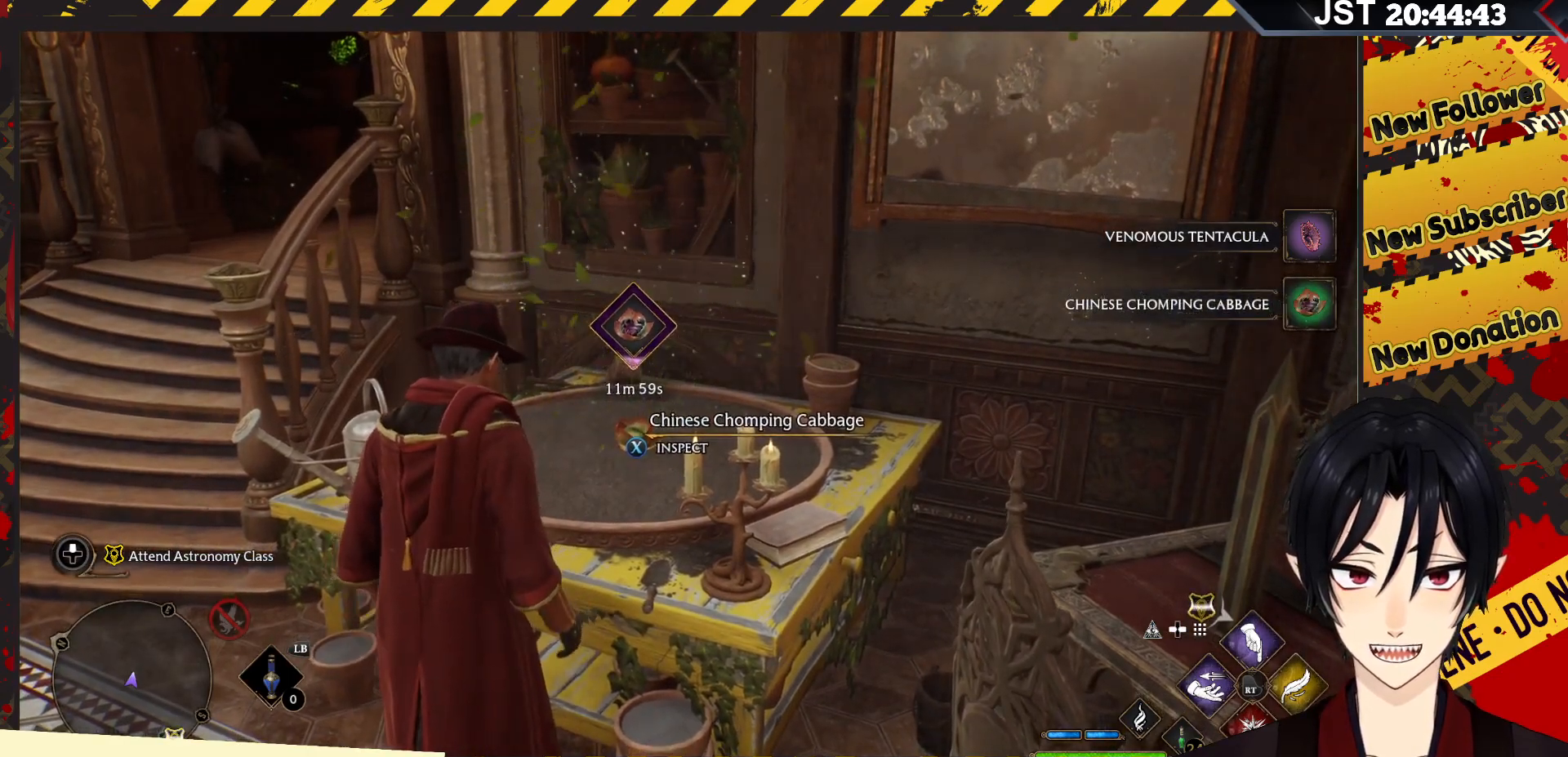
{"buttons": [], "left_stick": "up-left", "right_stick": "left", "events": [[150, "right_stick", "left"], [233, "left_stick", "up-left"]]}
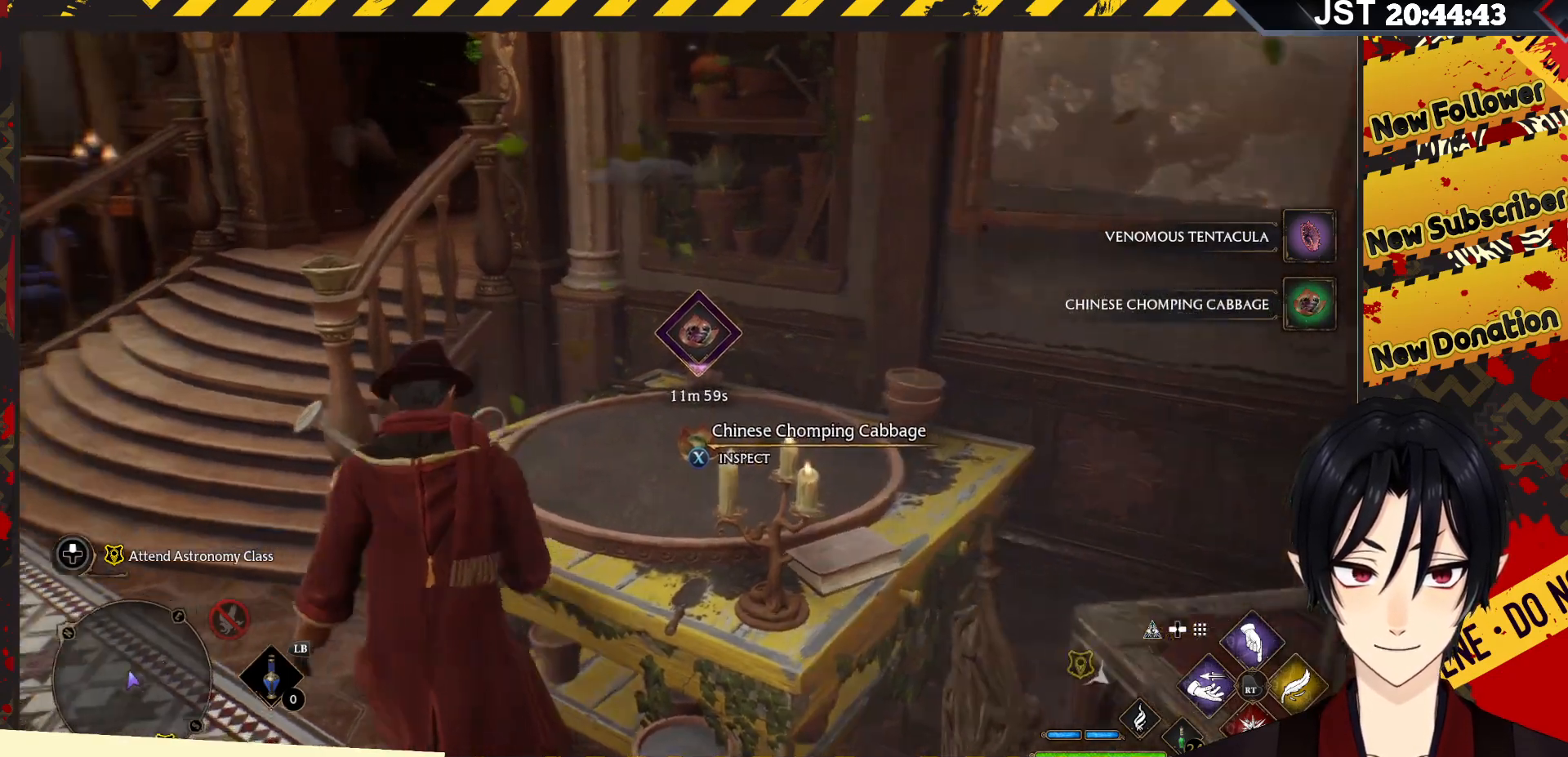
{"buttons": [], "left_stick": "up", "right_stick": "left", "events": [[300, "left_stick", "up"]]}
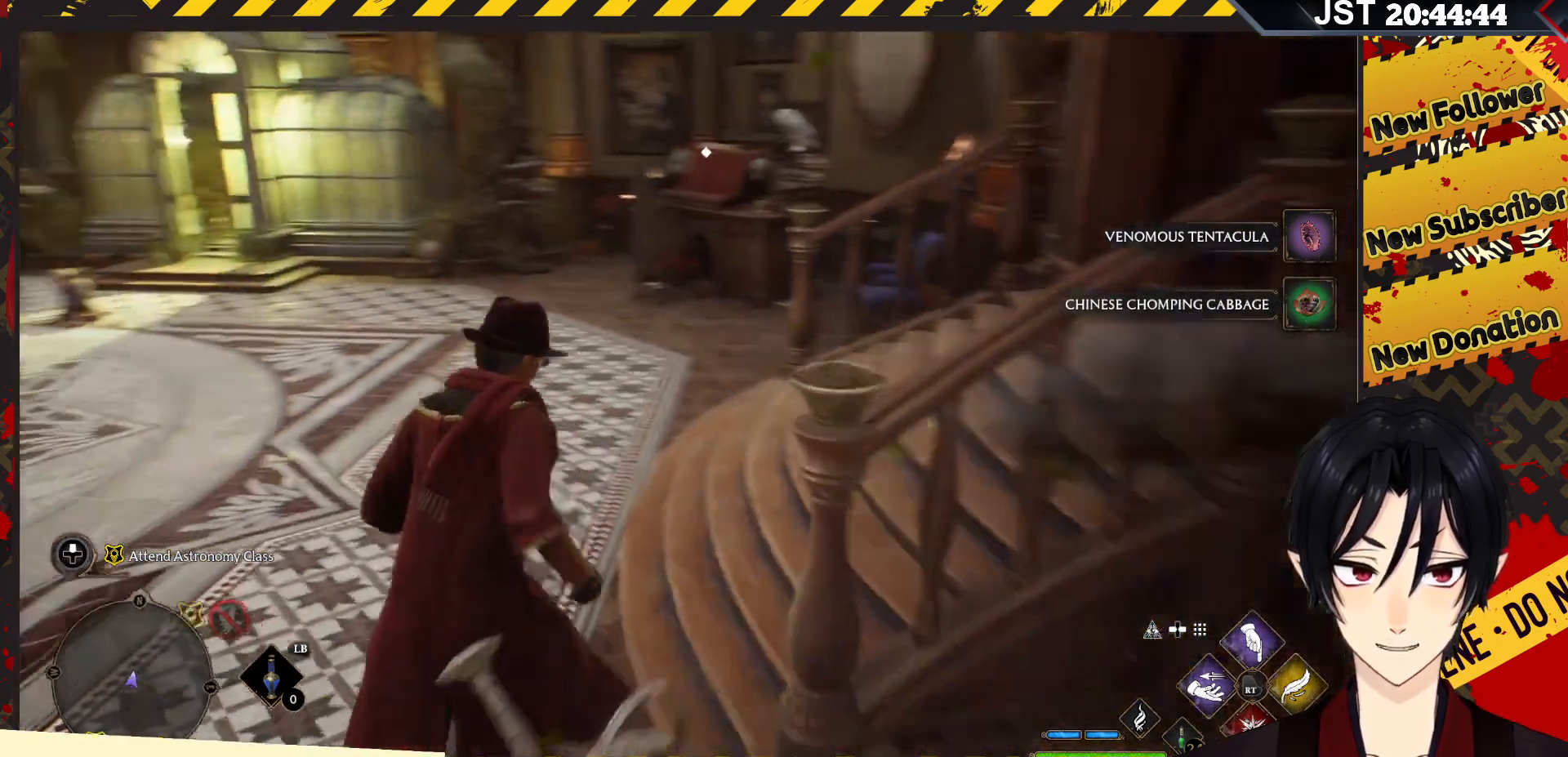
{"buttons": [], "left_stick": "up", "right_stick": "center", "events": [[433, "right_stick", "center"]]}
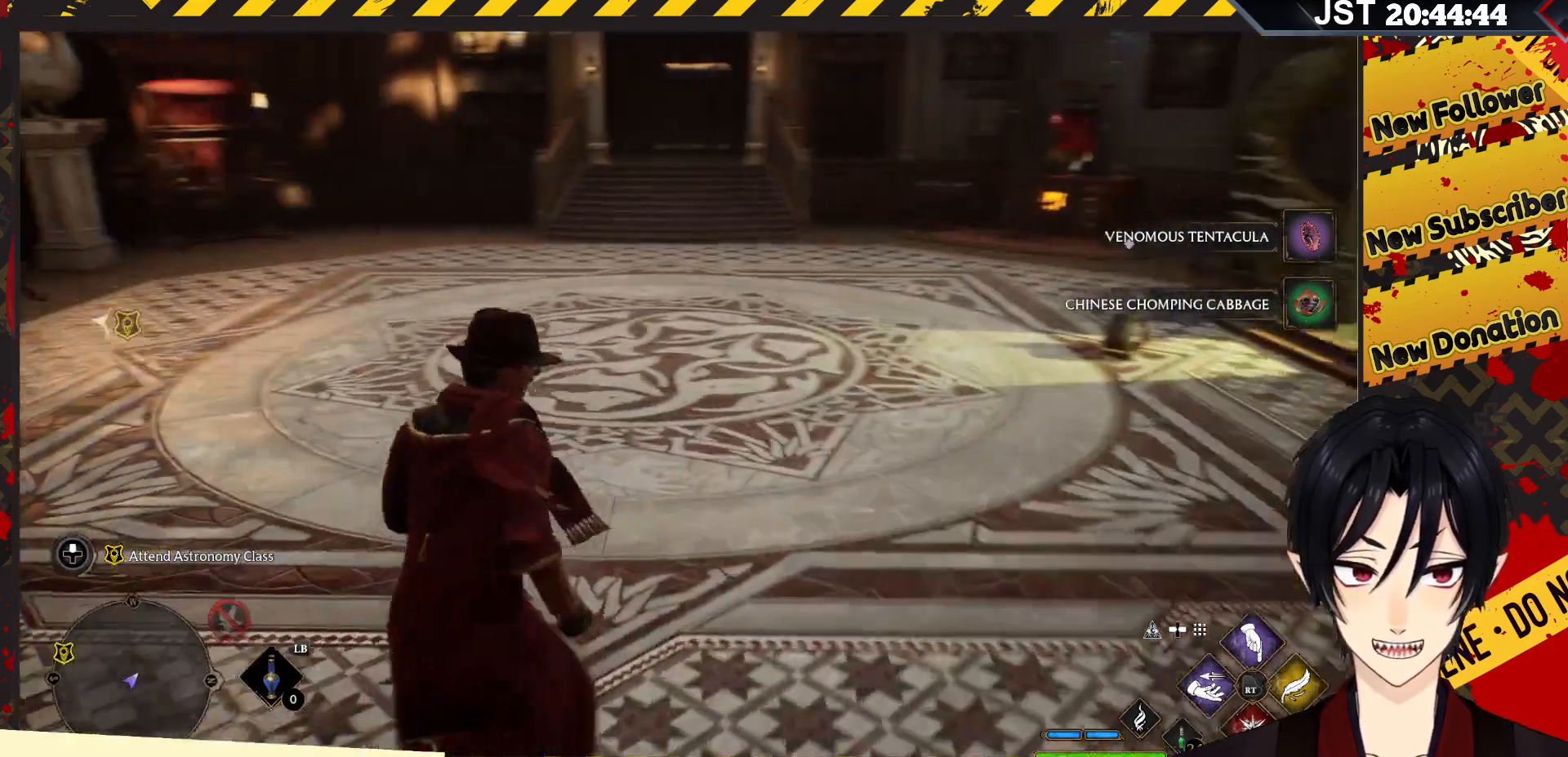
{"buttons": [], "left_stick": "up", "right_stick": "center", "events": []}
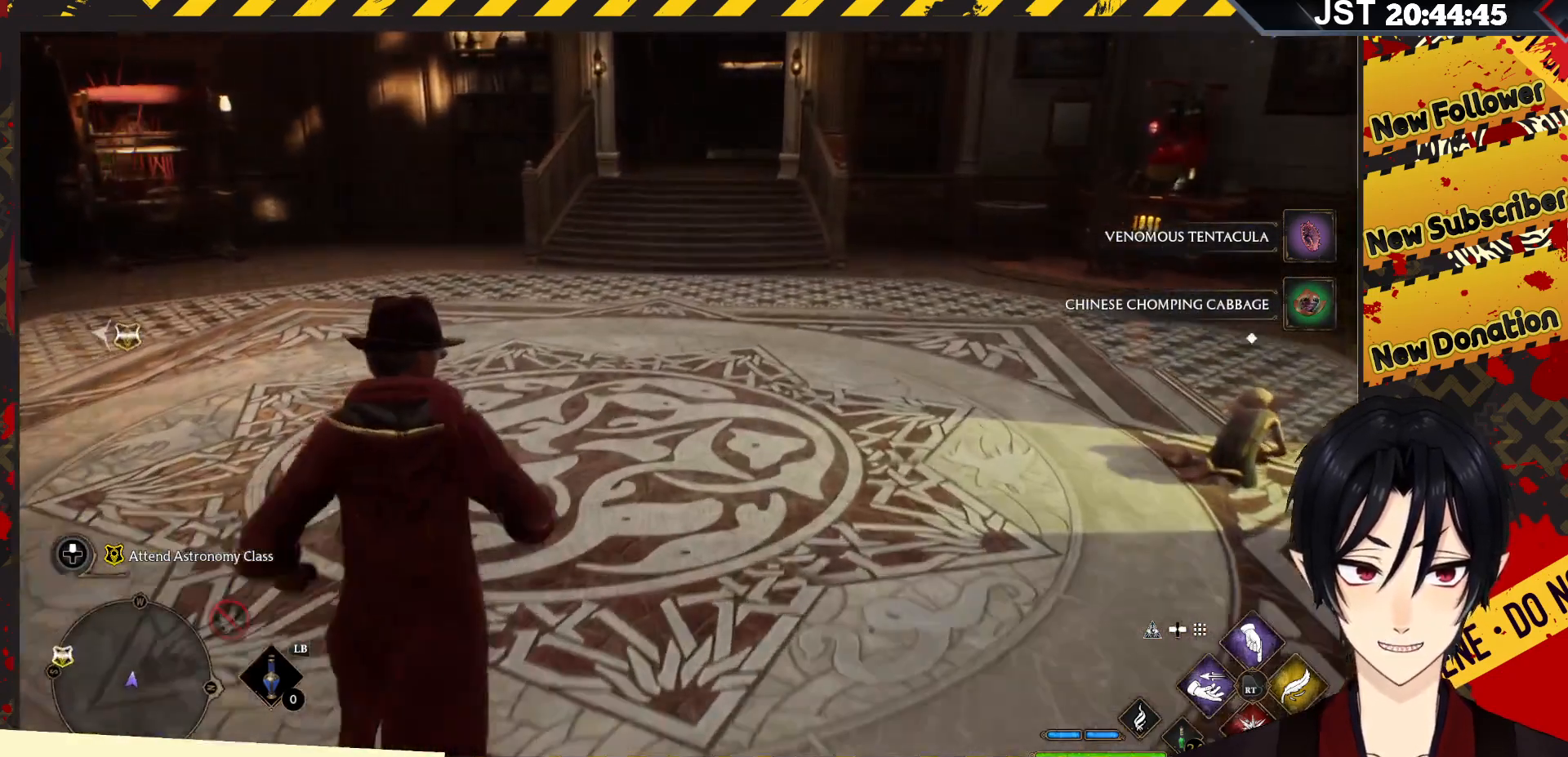
{"buttons": [], "left_stick": "up-right", "right_stick": "right", "events": [[17, "right_stick", "right"], [483, "left_stick", "up-right"]]}
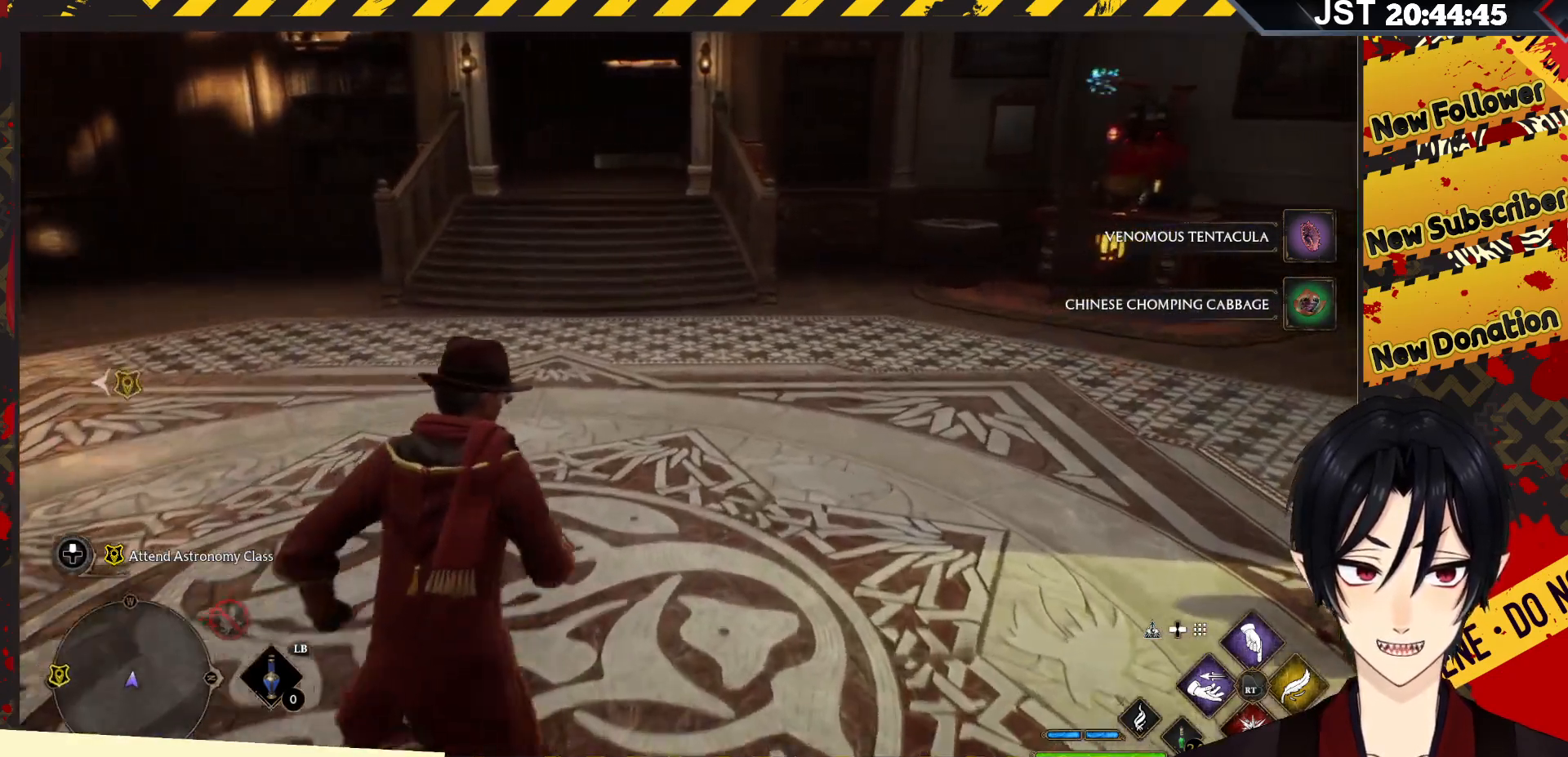
{"buttons": [], "left_stick": "up-right", "right_stick": "right", "events": []}
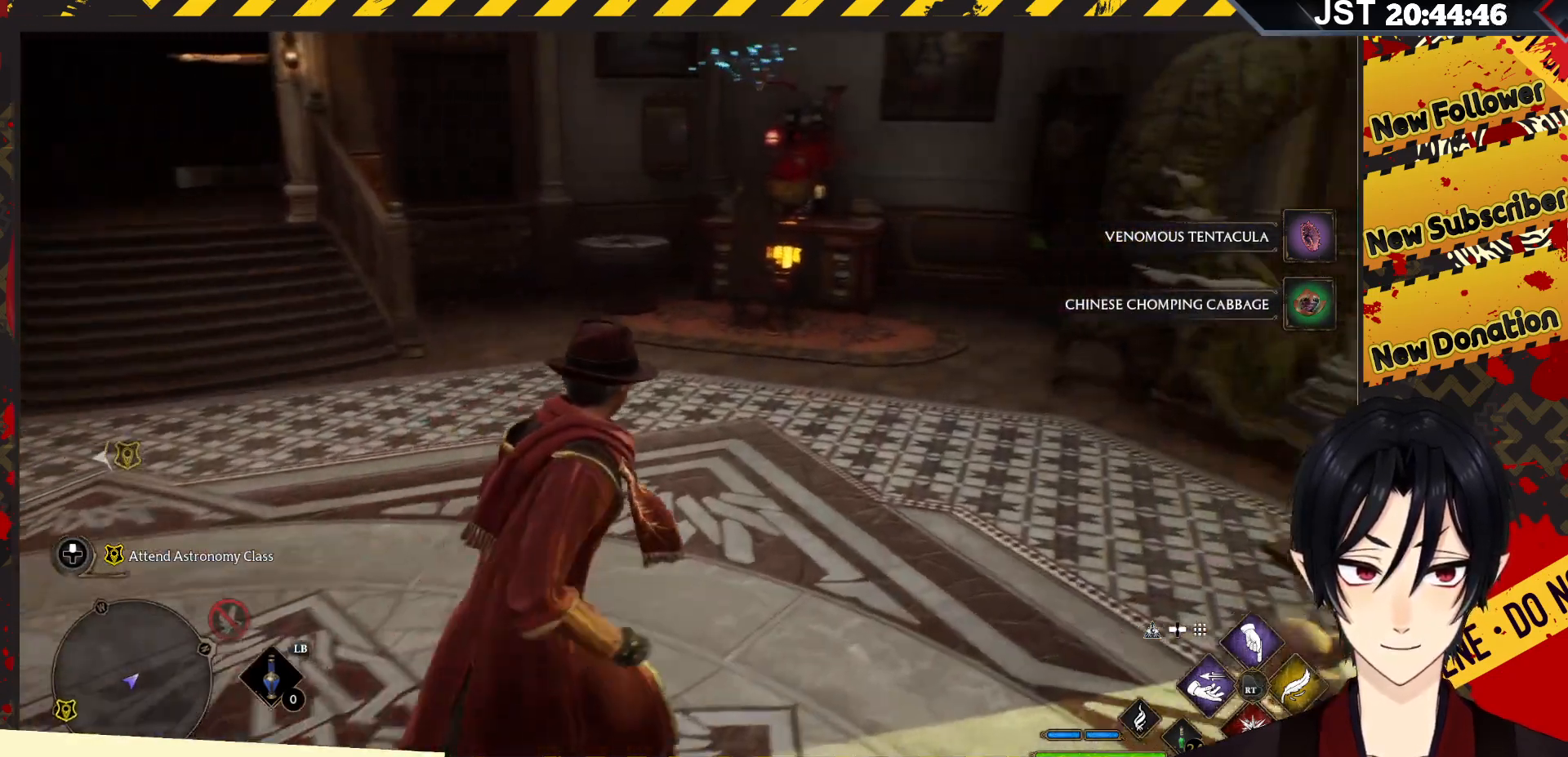
{"buttons": [], "left_stick": "up-right", "right_stick": "center", "events": [[83, "right_stick", "center"]]}
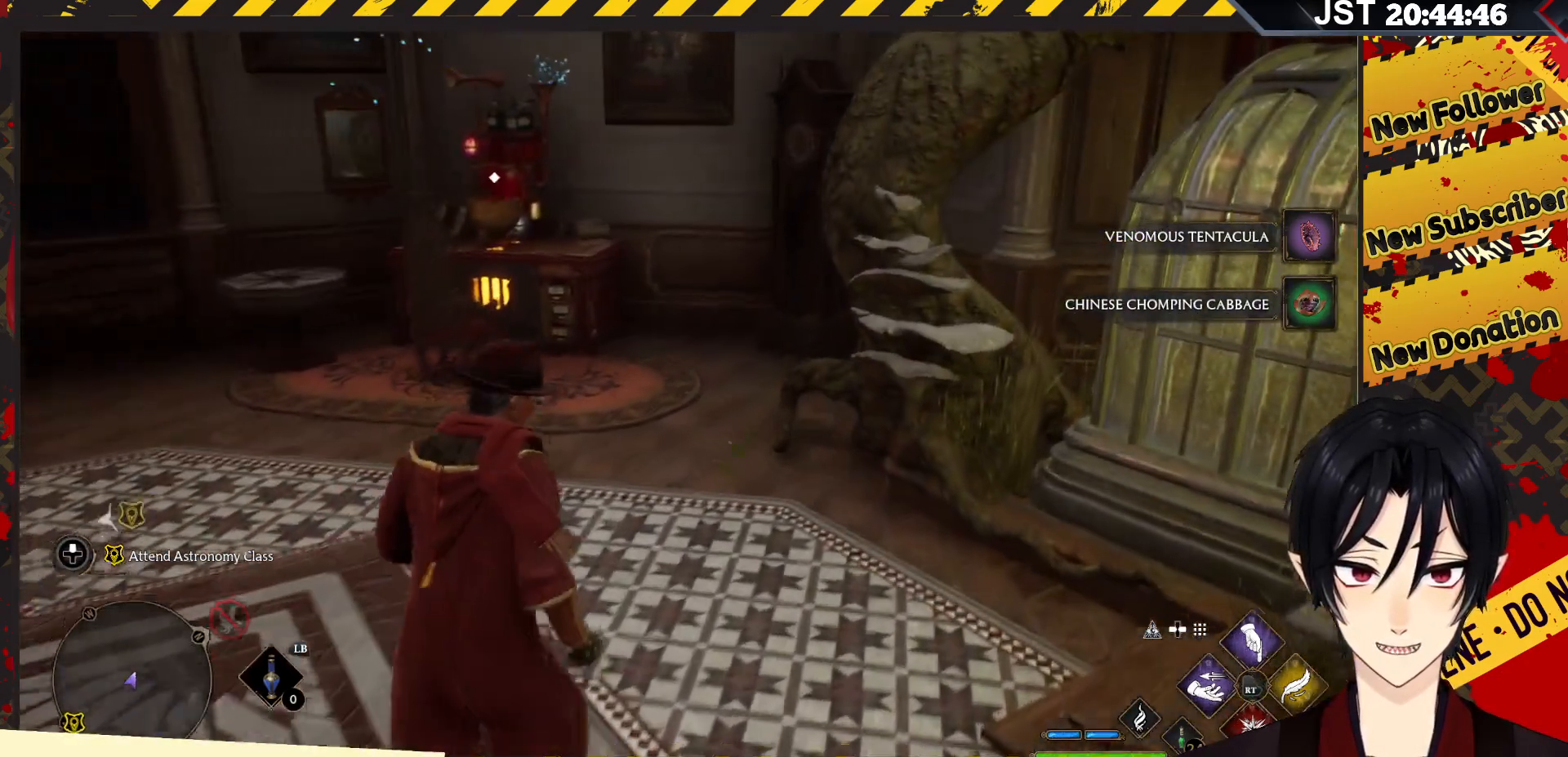
{"buttons": [], "left_stick": "up-left", "right_stick": "left", "events": [[283, "left_stick", "up-left"], [333, "right_stick", "left"]]}
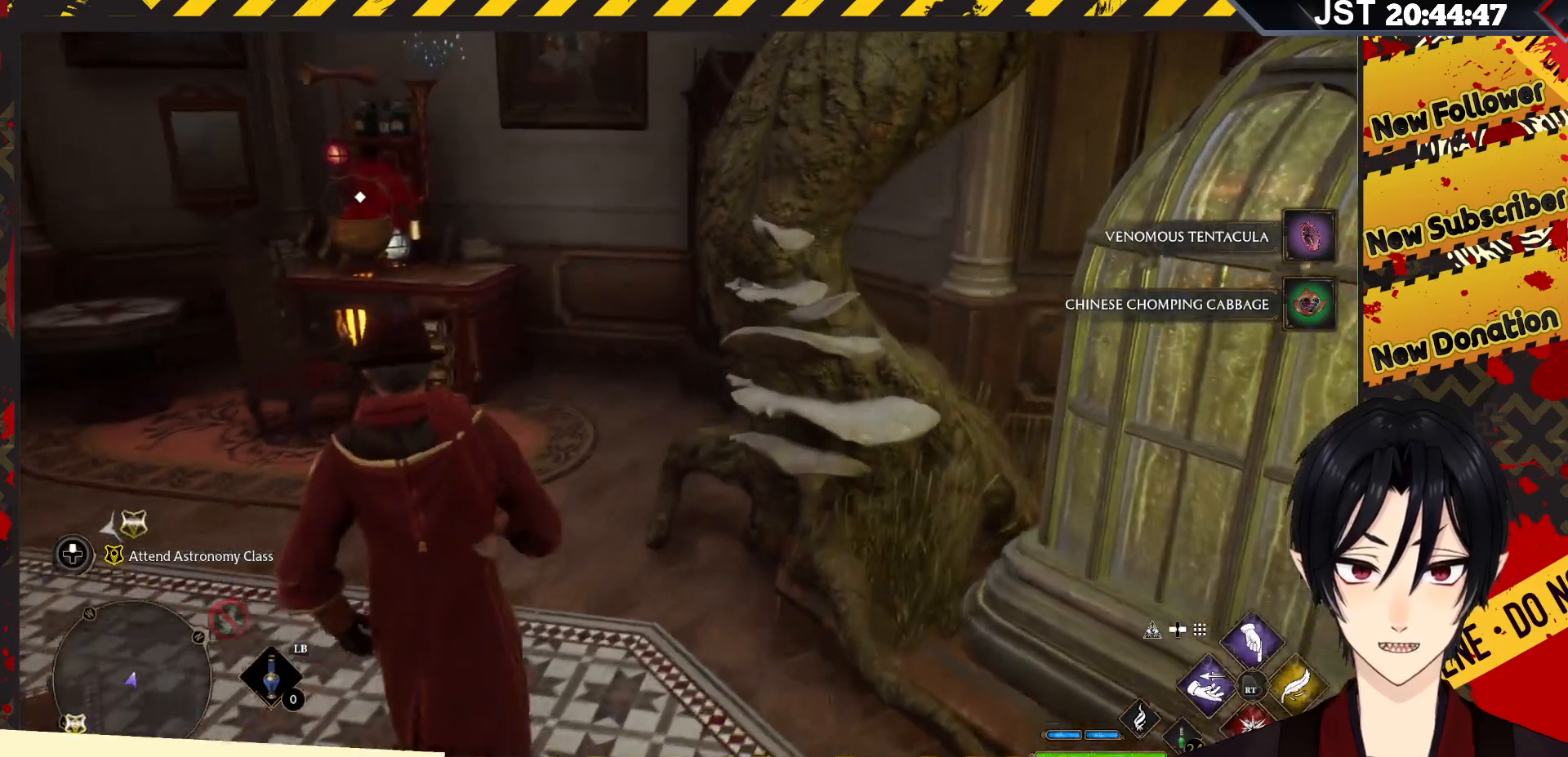
{"buttons": [], "left_stick": "up-left", "right_stick": "left", "events": []}
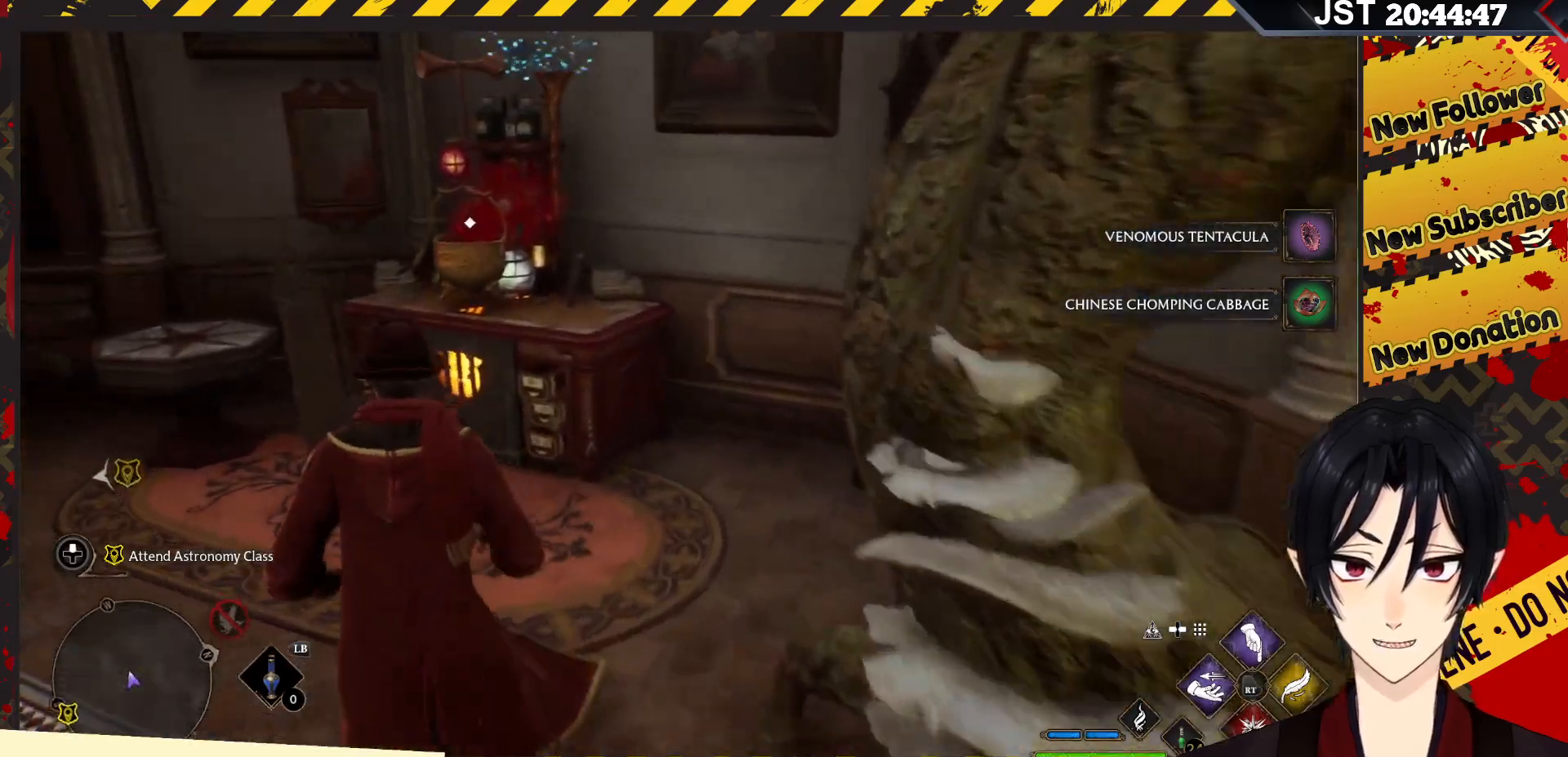
{"buttons": [], "left_stick": "up", "right_stick": "center", "events": [[133, "right_stick", "center"], [317, "left_stick", "up"]]}
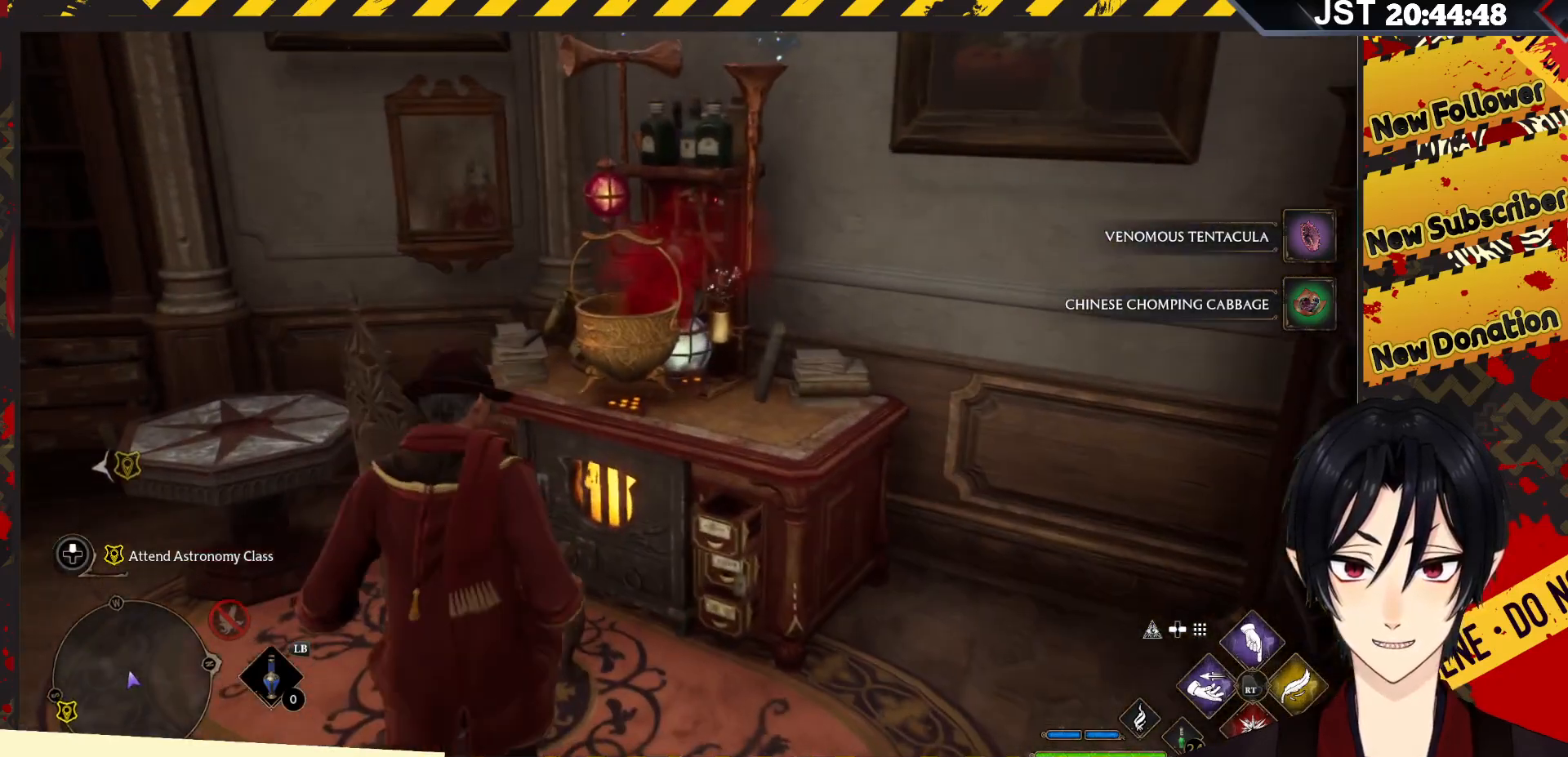
{"buttons": [], "left_stick": "up", "right_stick": "center", "events": []}
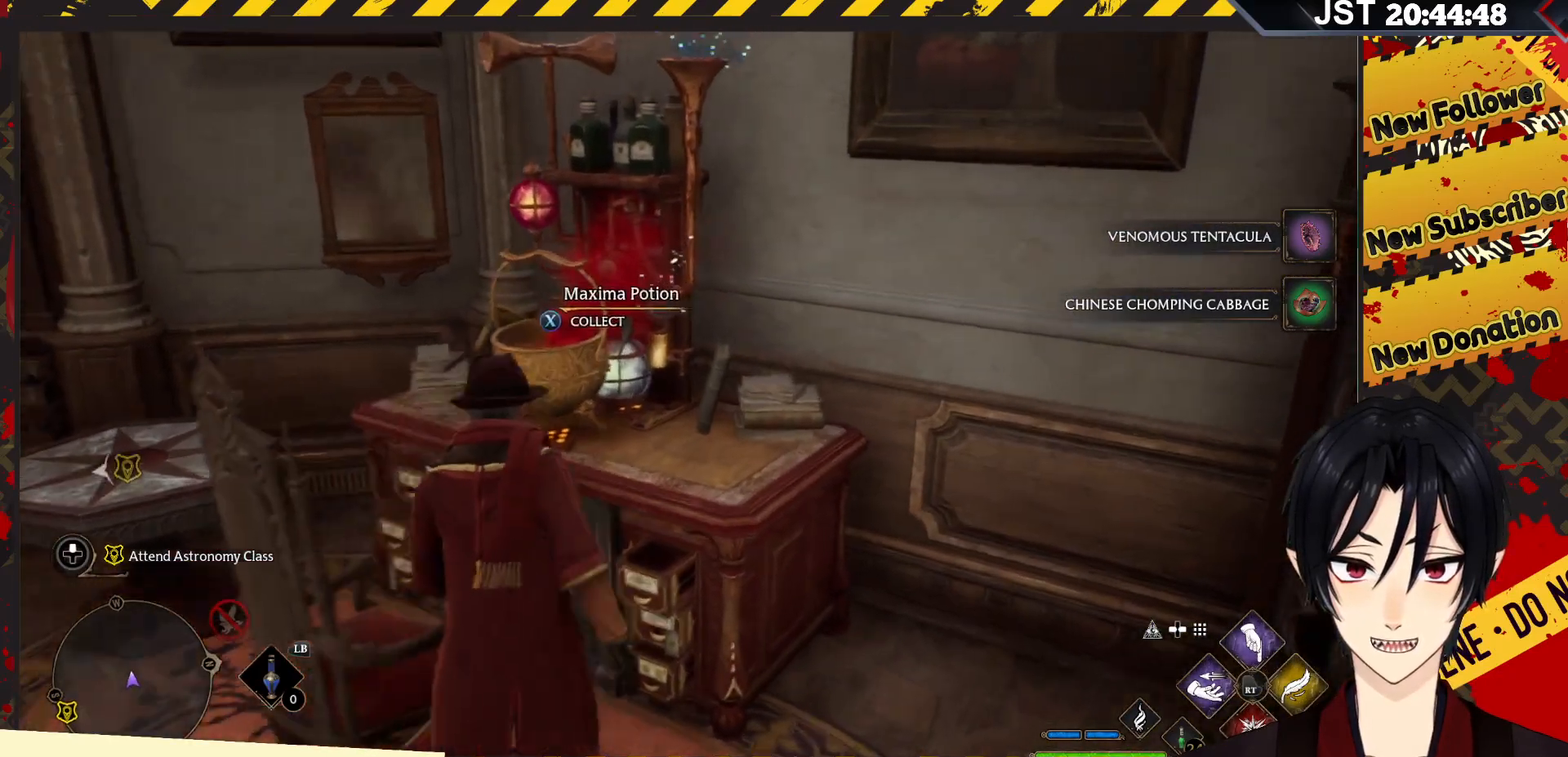
{"buttons": ["X"], "left_stick": "center", "right_stick": "center", "events": [[333, "left_stick", "center"], [433, "X", "down"]]}
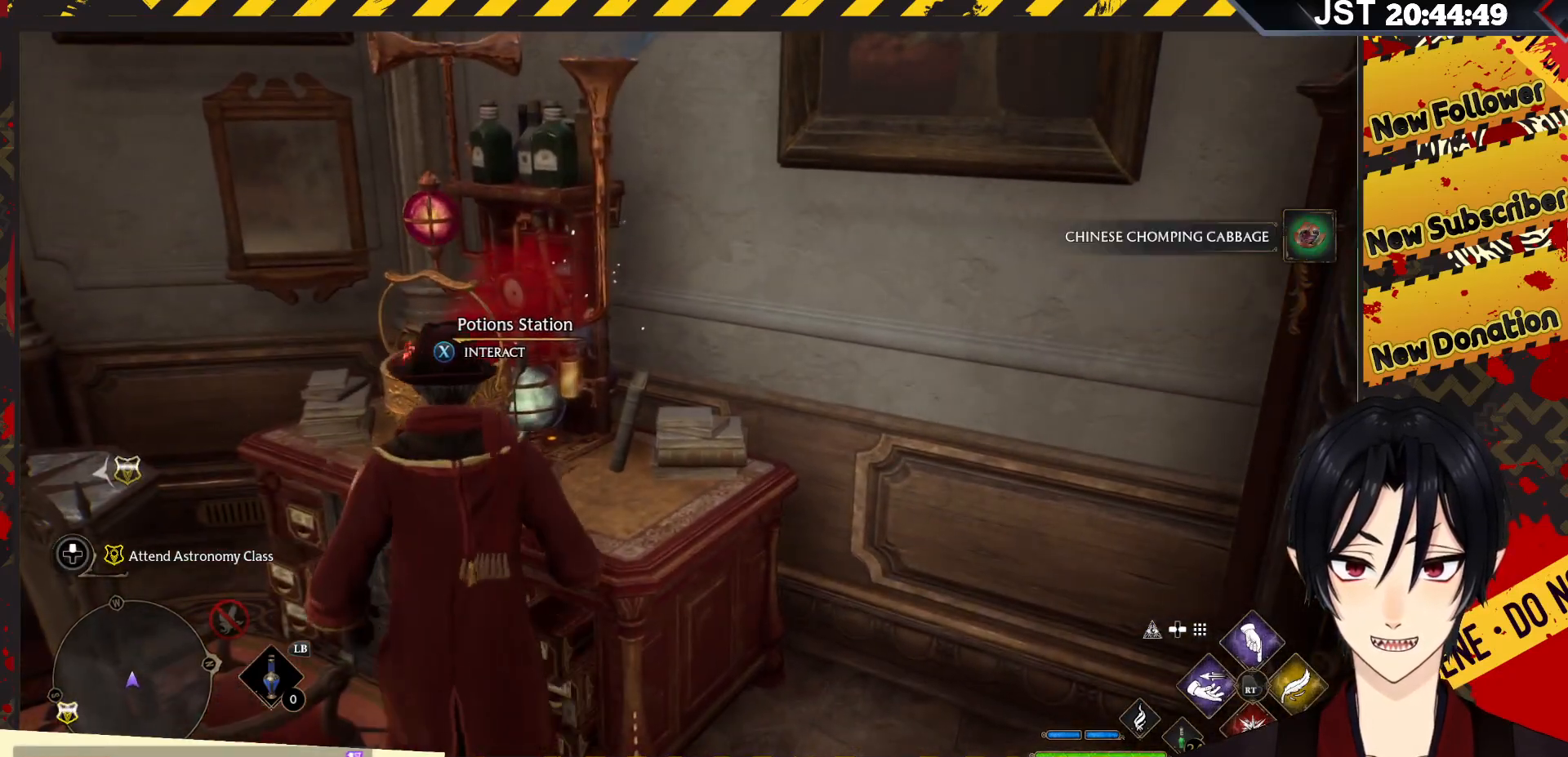
{"buttons": [], "left_stick": "center", "right_stick": "center", "events": [[50, "X", "up"]]}
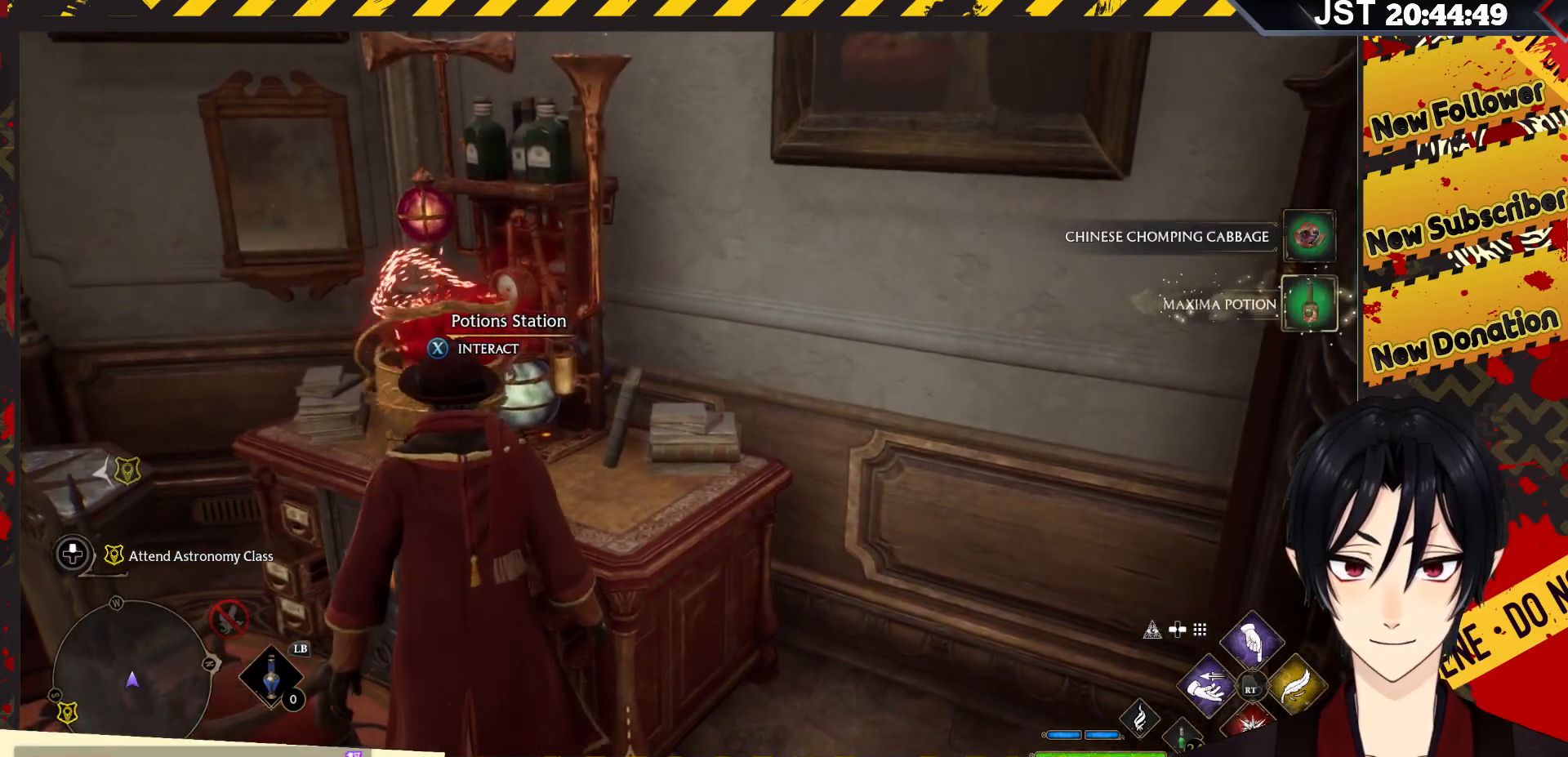
{"buttons": [], "left_stick": "center", "right_stick": "center", "events": []}
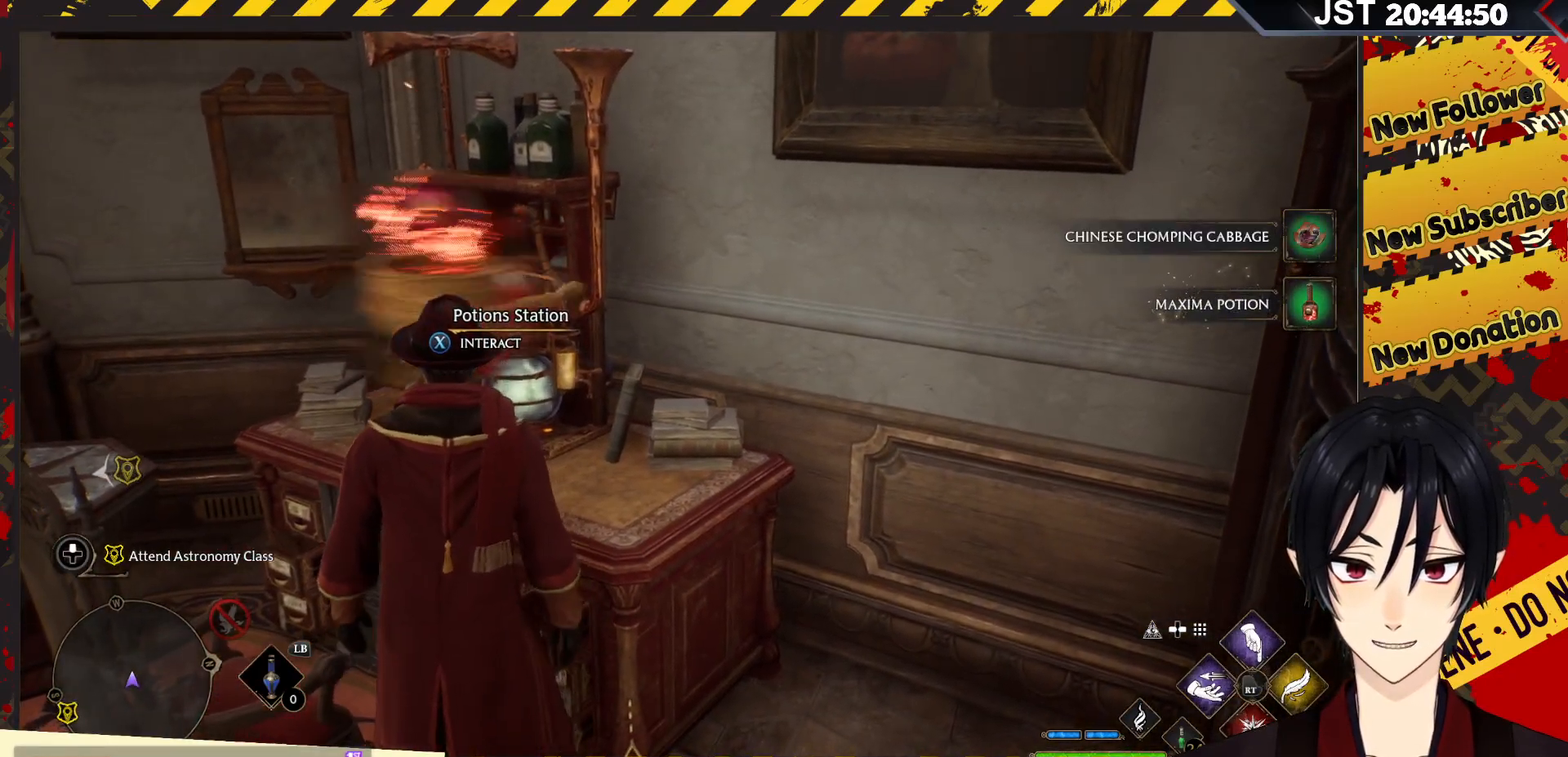
{"buttons": [], "left_stick": "center", "right_stick": "down-left", "events": [[417, "right_stick", "down-left"]]}
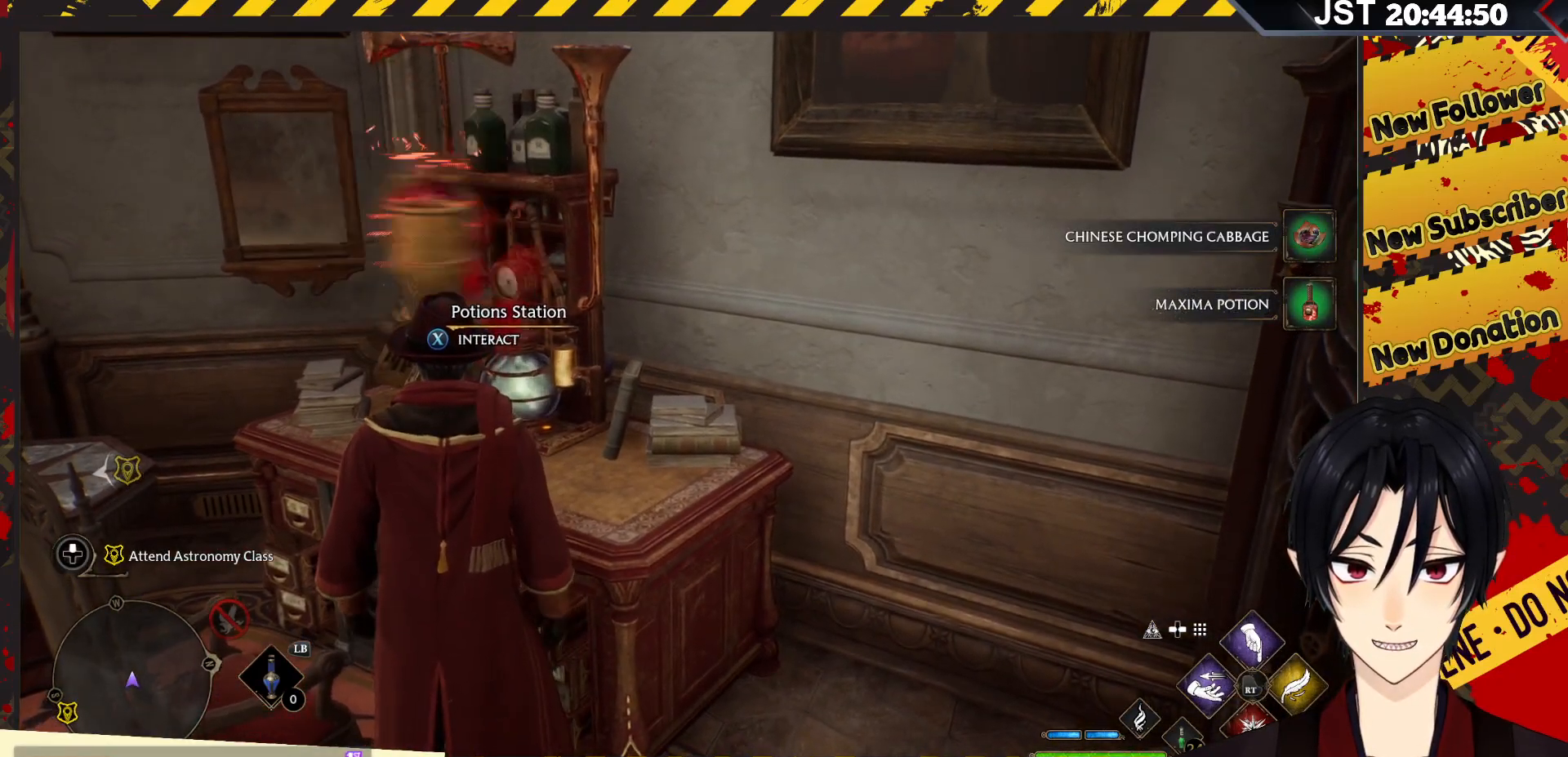
{"buttons": [], "left_stick": "center", "right_stick": "down-left", "events": []}
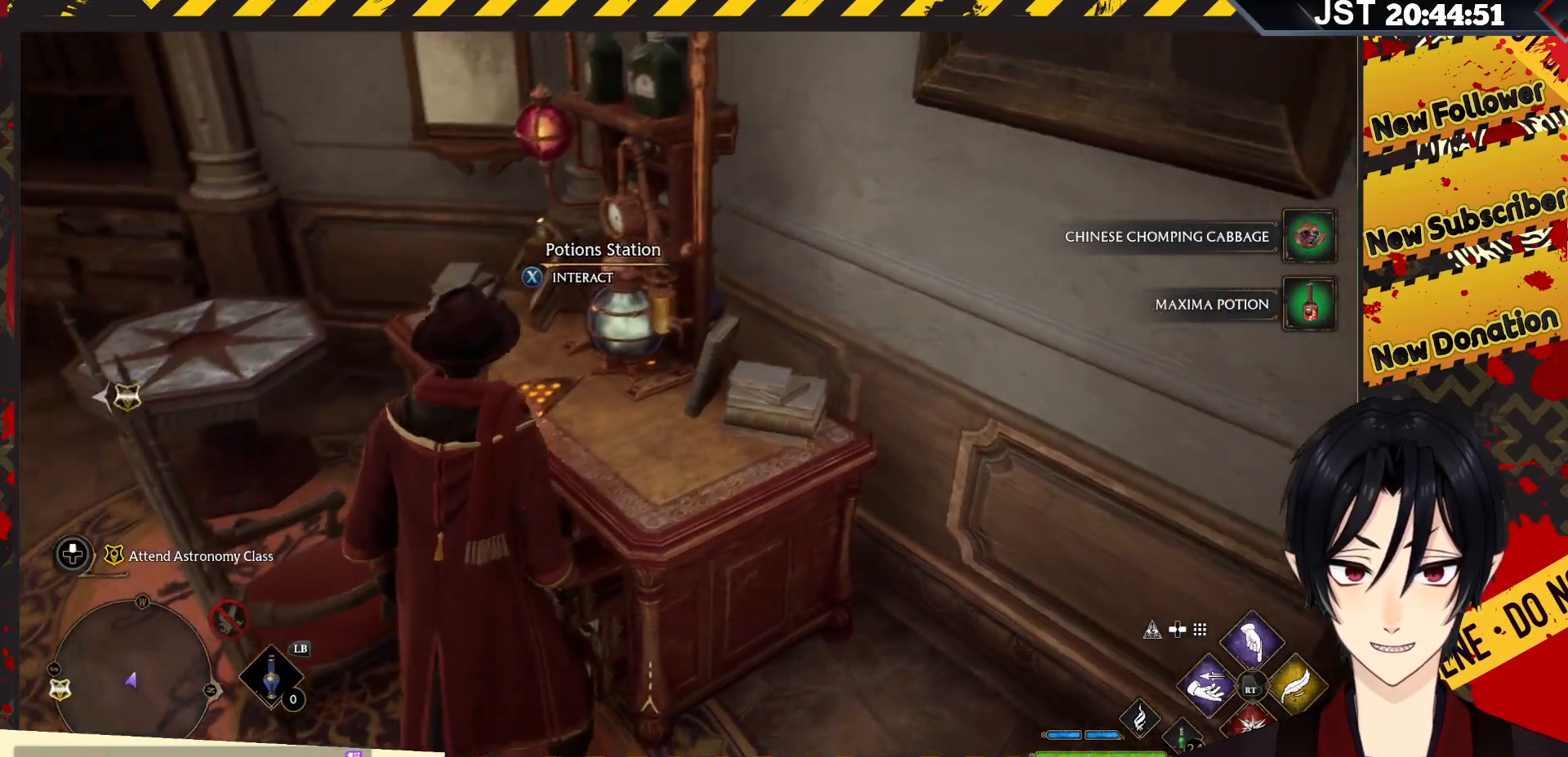
{"buttons": [], "left_stick": "center", "right_stick": "center", "events": [[17, "right_stick", "center"]]}
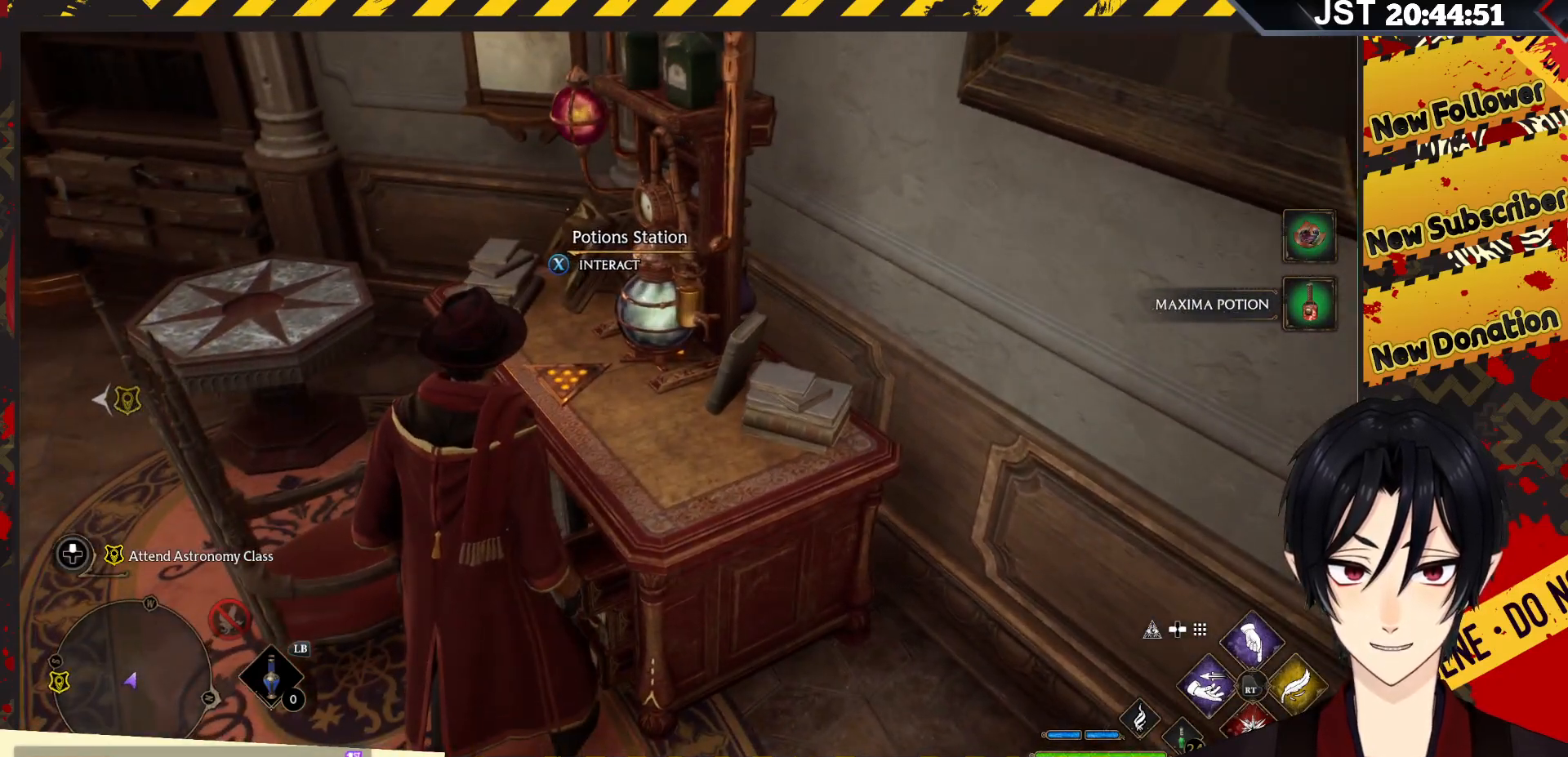
{"buttons": [], "left_stick": "center", "right_stick": "center", "events": [[17, "X", "down"], [133, "X", "up"]]}
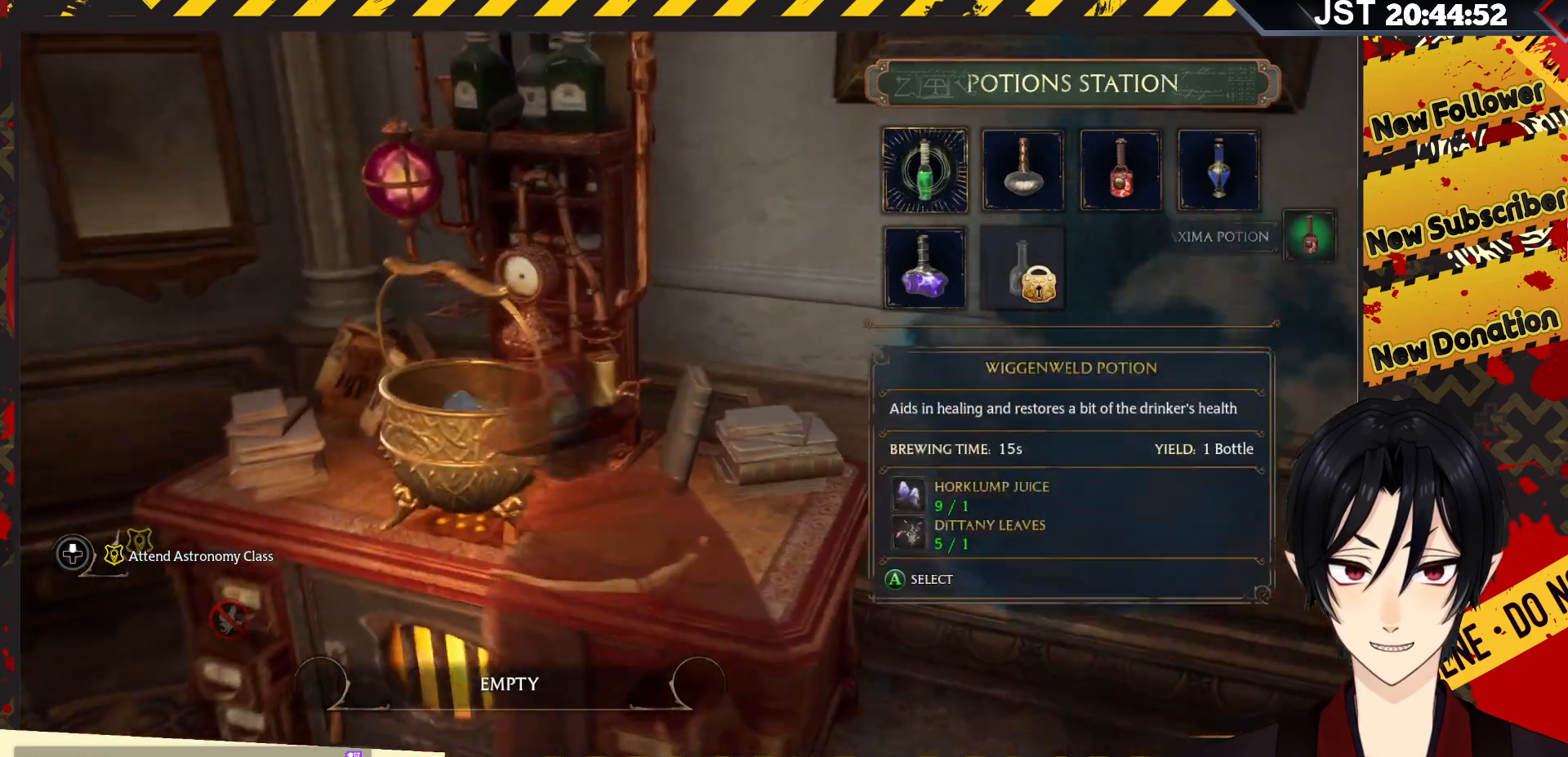
{"buttons": [], "left_stick": "center", "right_stick": "center", "events": []}
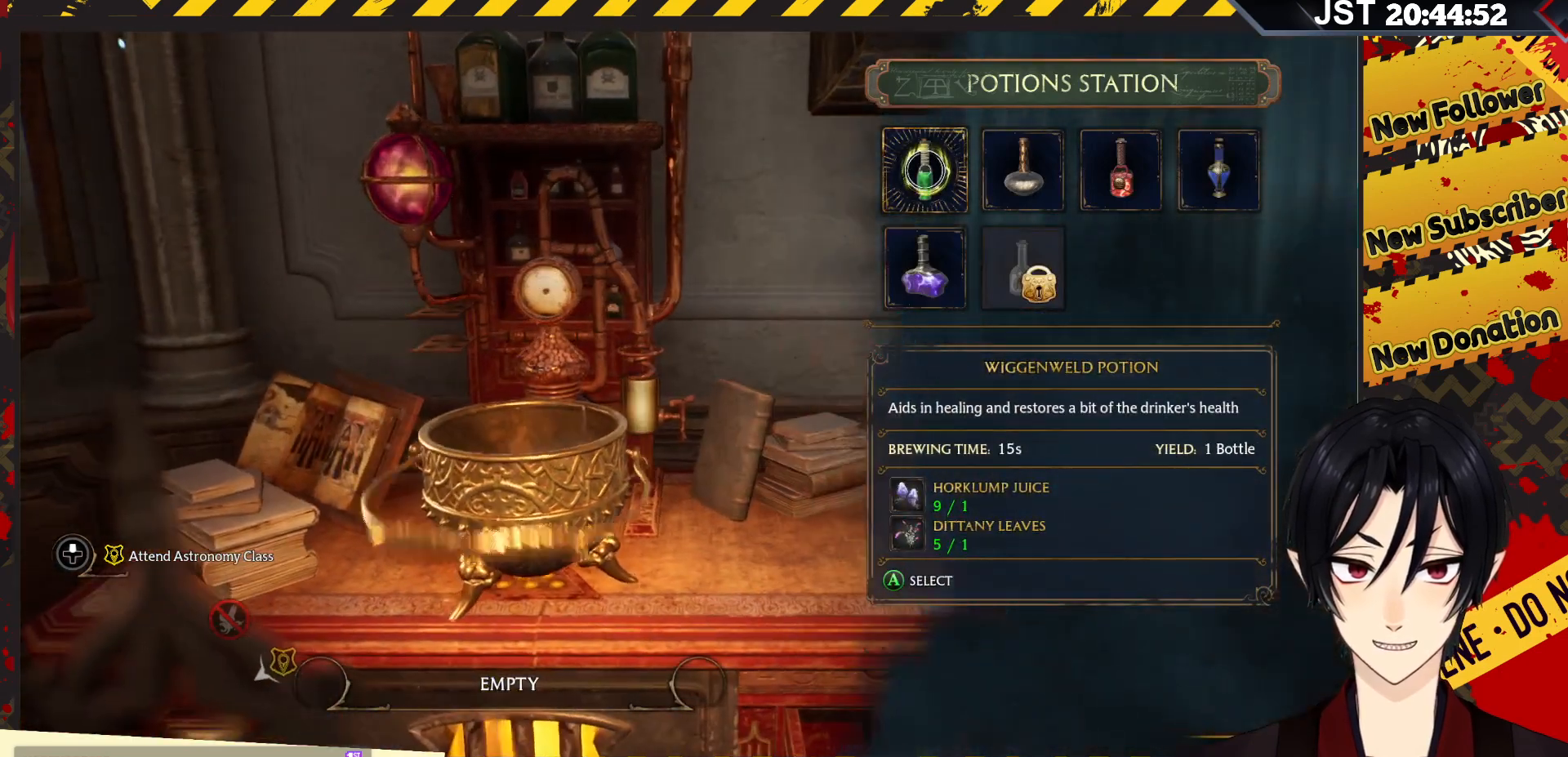
{"buttons": [], "left_stick": "down", "right_stick": "center", "events": [[67, "left_stick", "down"], [333, "left_stick", "center"], [500, "left_stick", "down"]]}
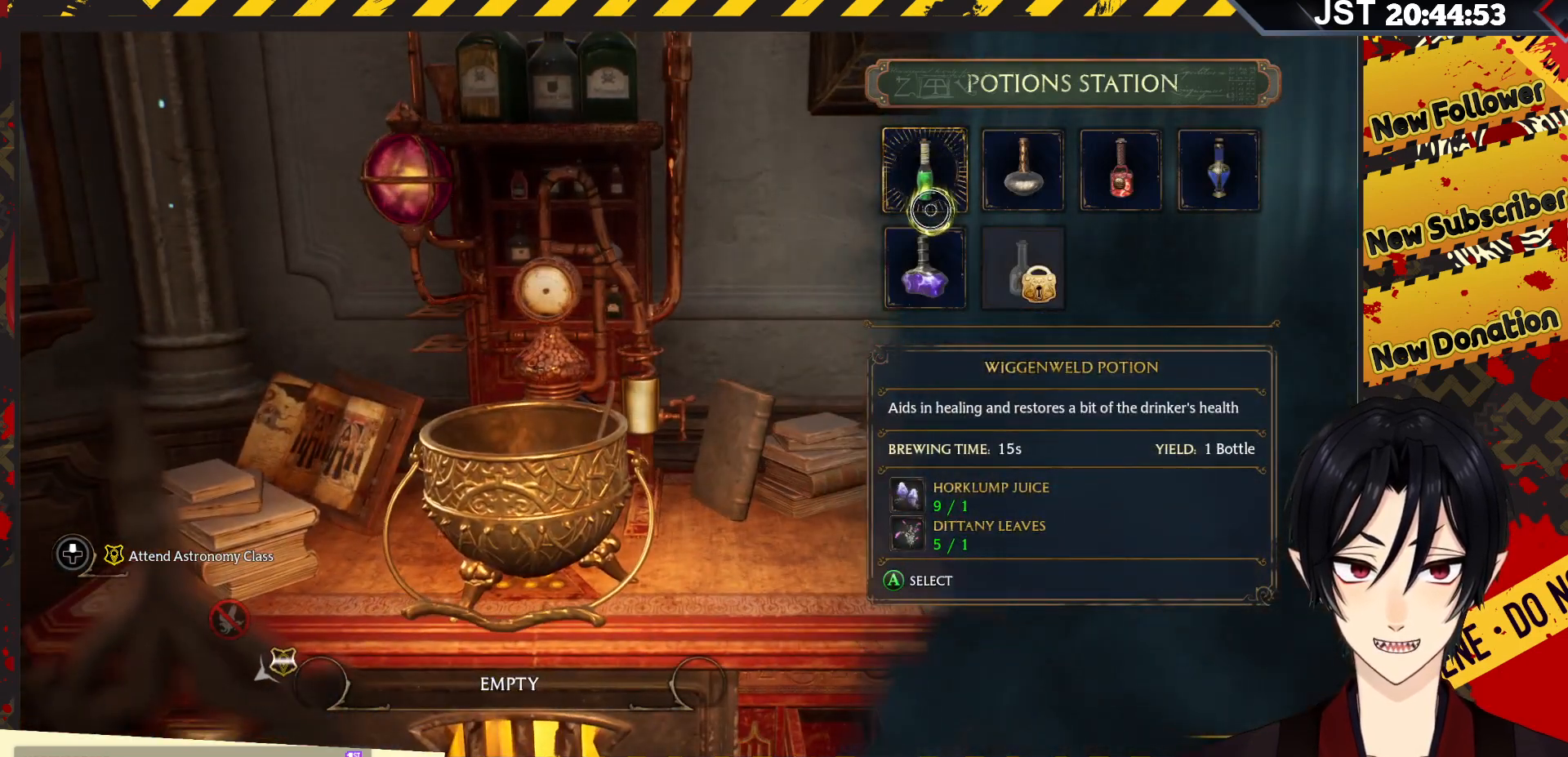
{"buttons": [], "left_stick": "center", "right_stick": "center", "events": [[217, "left_stick", "center"]]}